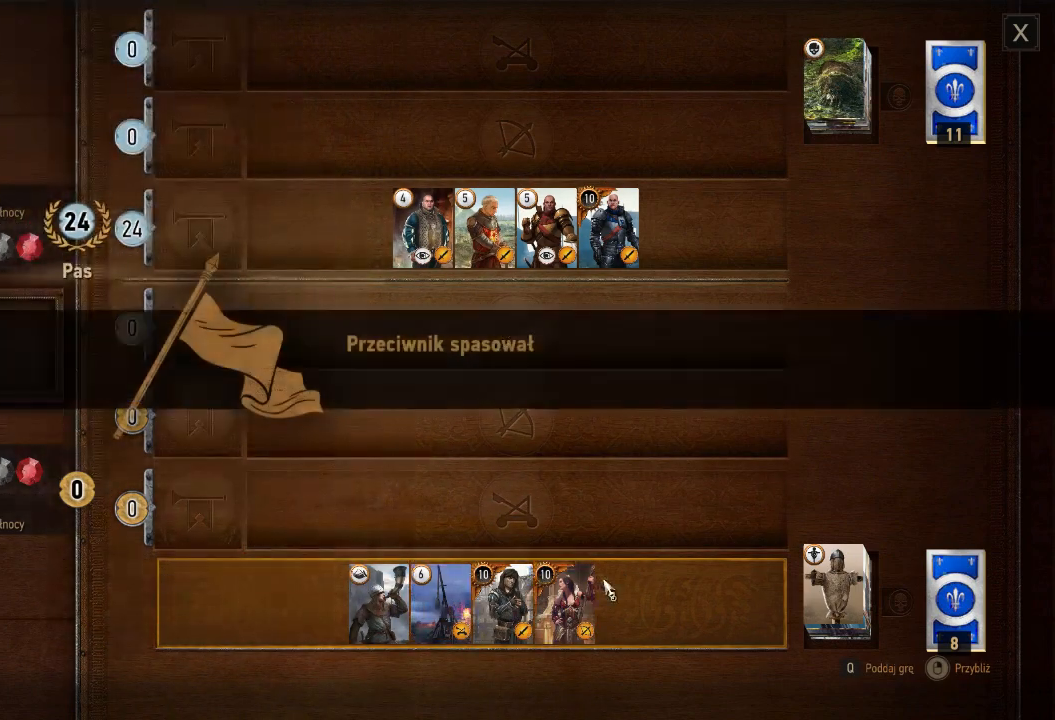
Gameplay with keyboard and mouse; each line is a JSON object with the keys and mouse buttons held at the frame after it. "events" lists presses ("down") and releases ("up") of "a", "ctrl", "d", "e", "q", "s", "shift", "space", "w", "mouse_left", "mouse_right", "mouse_mb4" and "mouse_mb5" between this image and that frame as [ms after this image, input, new state], when the widget could be followed in between. "mouse_left", "mouse_right", "mouse_mb4", "mouse_mb5" = the "left", "right", "mb4", "mb5" buttons of the "mouse" list. No other keys are recorded. Mouse movement is not recorded. Not read: mouse_wheel.
{"keys": [], "mouse": [], "events": [[200, "mouse_left", "down"], [280, "mouse_left", "up"]]}
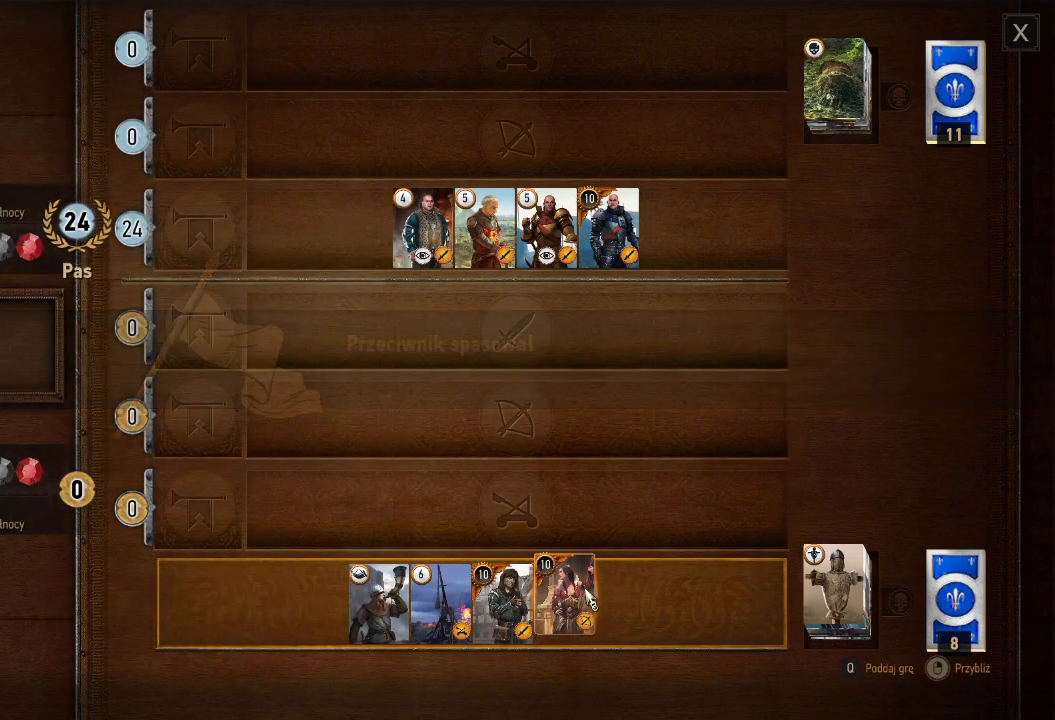
{"keys": [], "mouse": [], "events": [[360, "mouse_left", "down"], [480, "mouse_left", "up"]]}
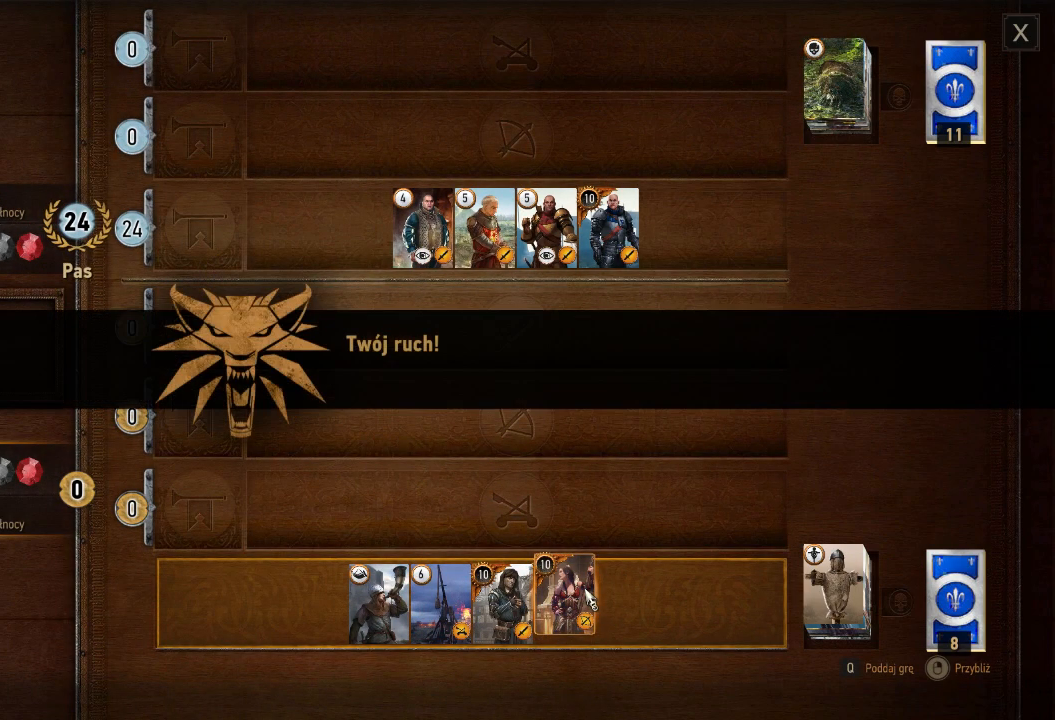
{"keys": [], "mouse": [], "events": [[400, "mouse_left", "down"], [480, "mouse_left", "up"]]}
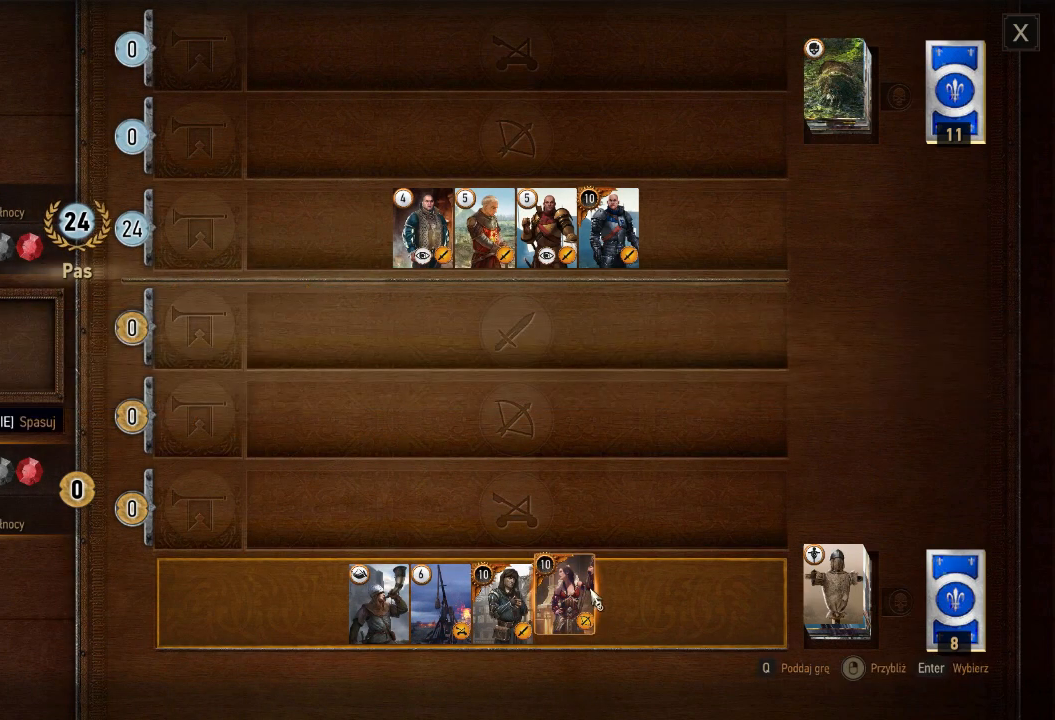
{"keys": [], "mouse": ["left"], "events": [[420, "mouse_left", "down"]]}
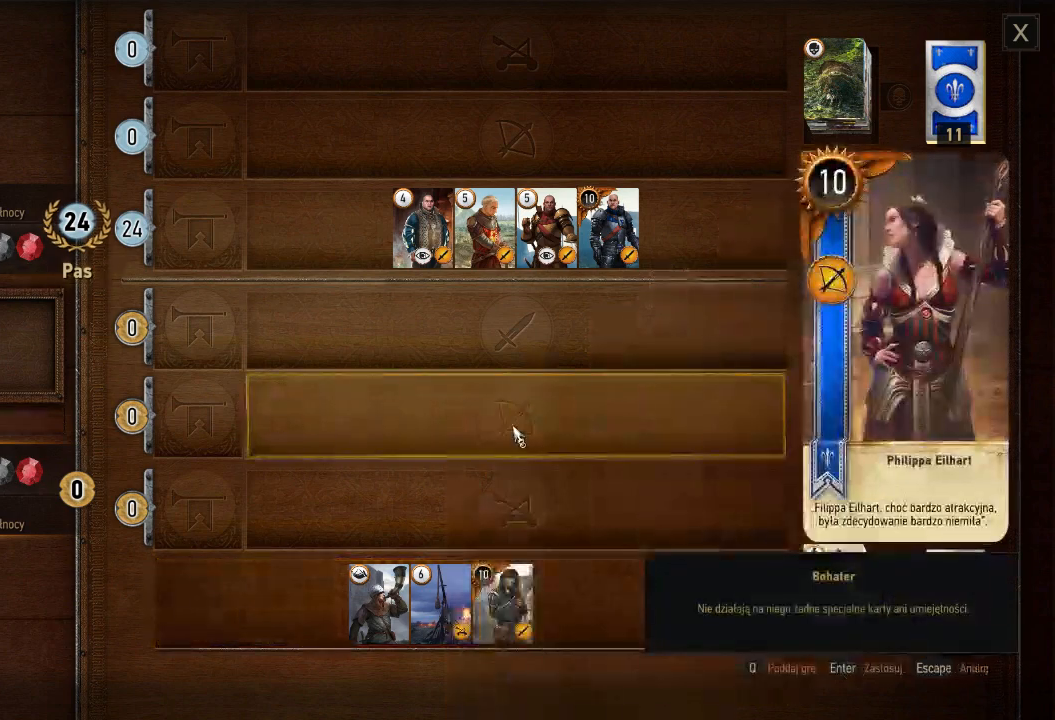
{"keys": [], "mouse": [], "events": [[40, "mouse_left", "up"]]}
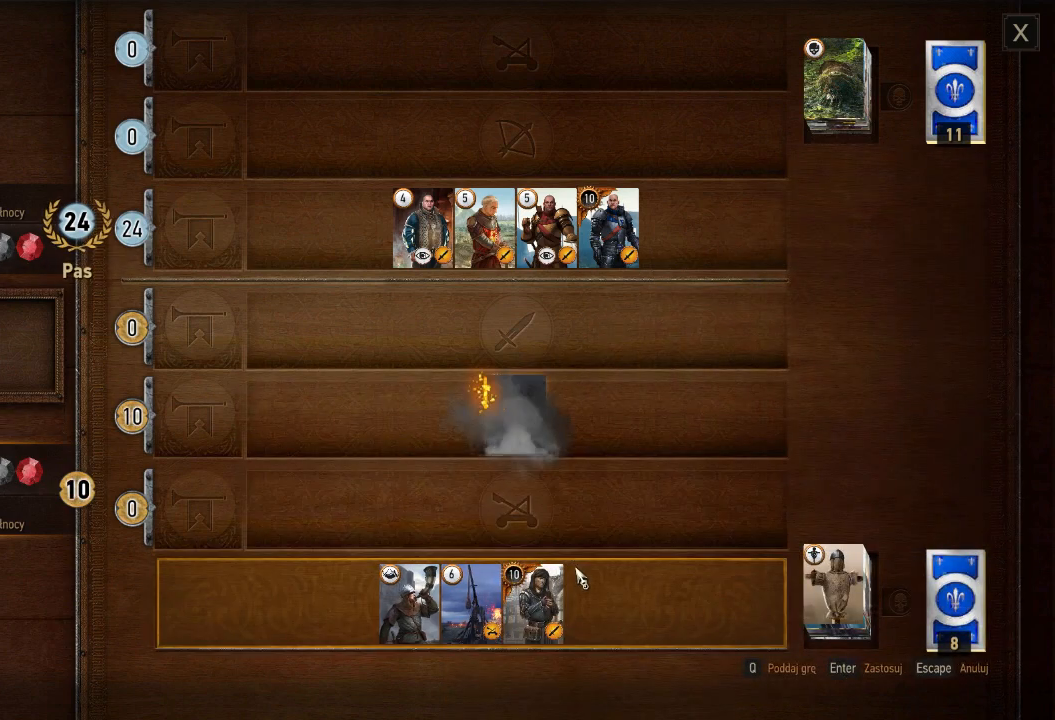
{"keys": [], "mouse": [], "events": []}
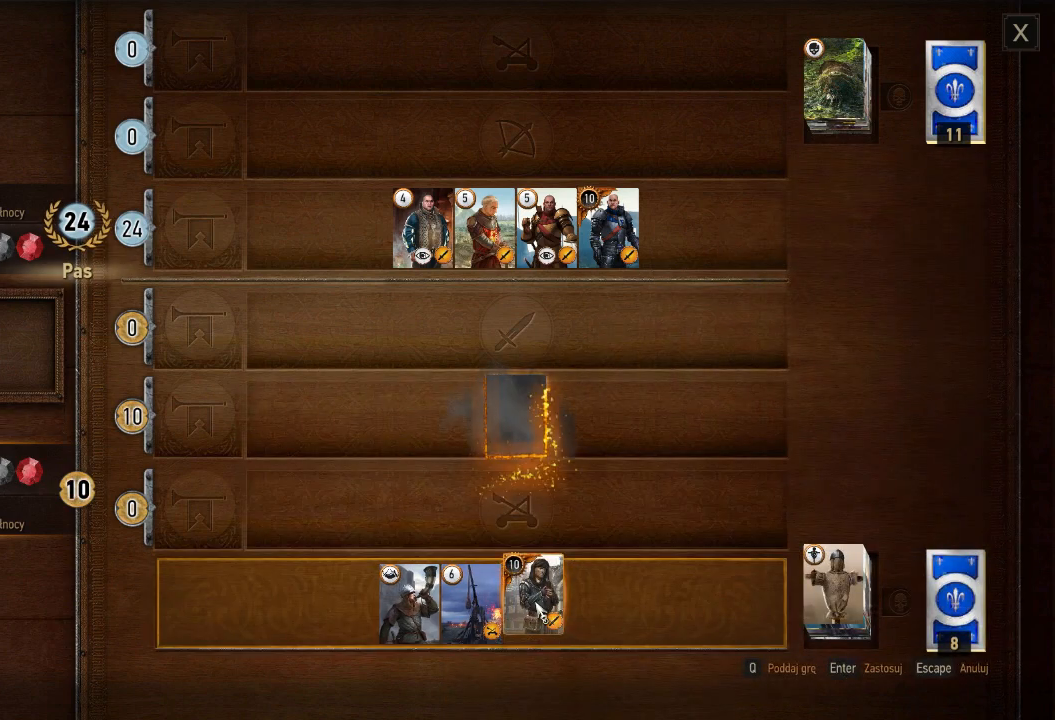
{"keys": [], "mouse": [], "events": [[320, "mouse_left", "down"], [440, "mouse_left", "up"]]}
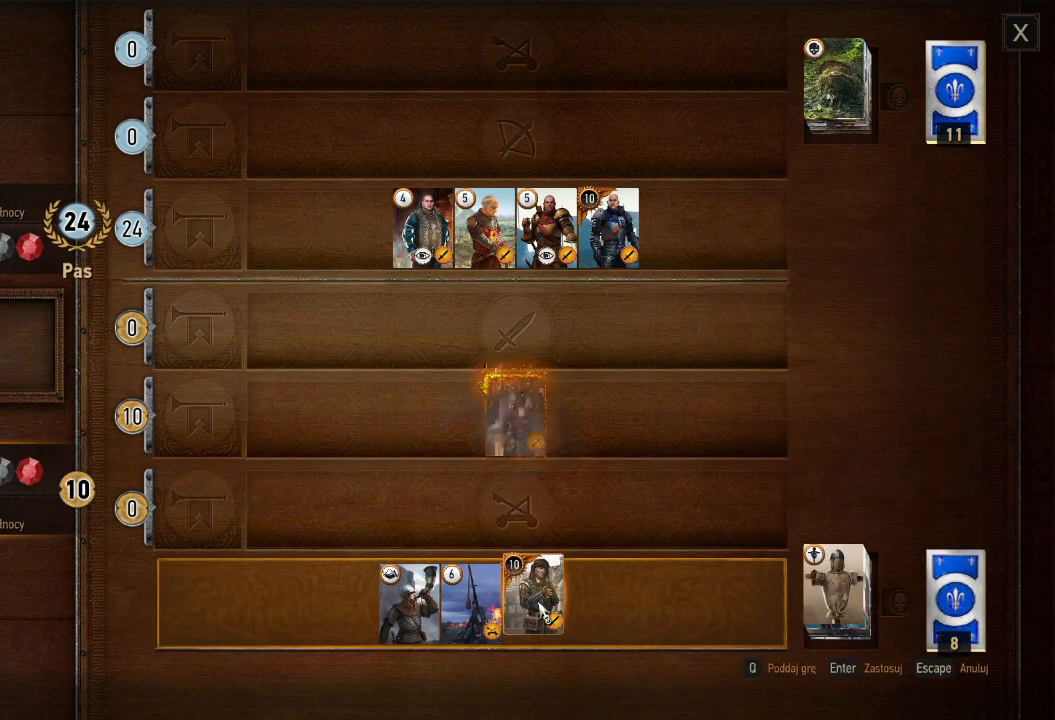
{"keys": [], "mouse": [], "events": []}
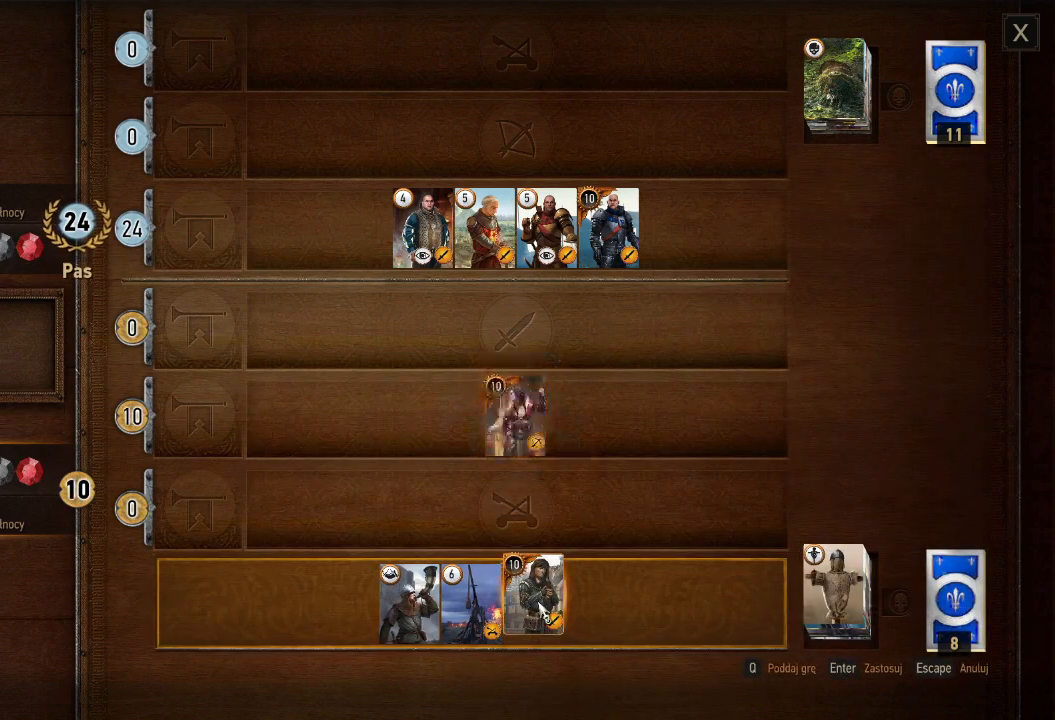
{"keys": [], "mouse": ["left"], "events": [[500, "mouse_left", "down"]]}
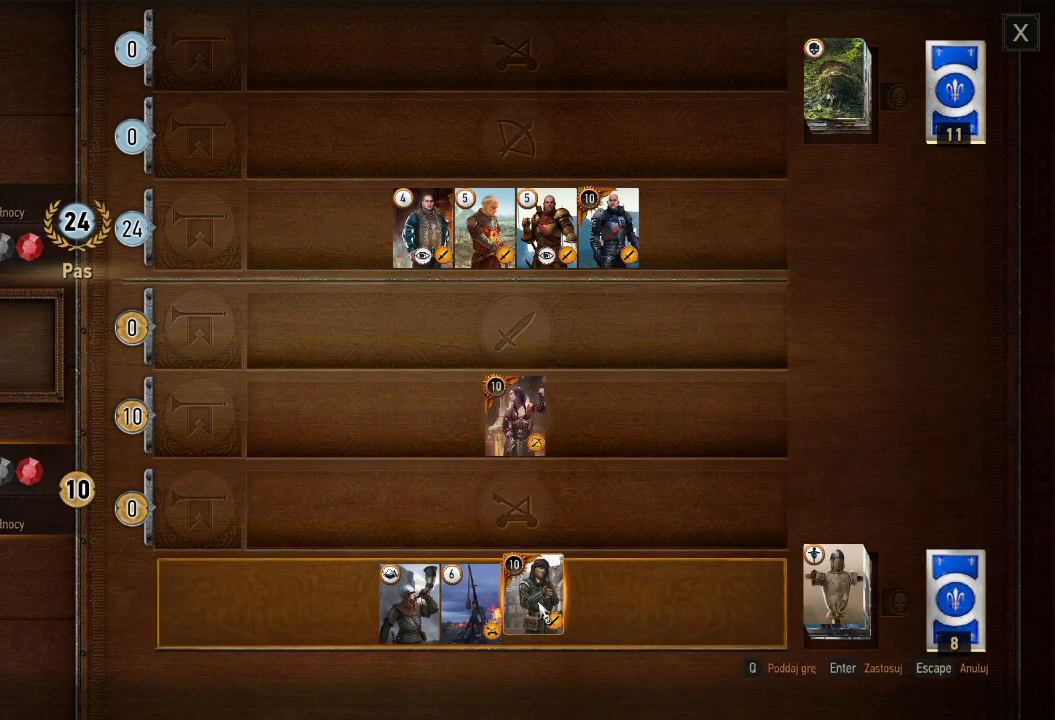
{"keys": [], "mouse": [], "events": [[100, "mouse_left", "up"]]}
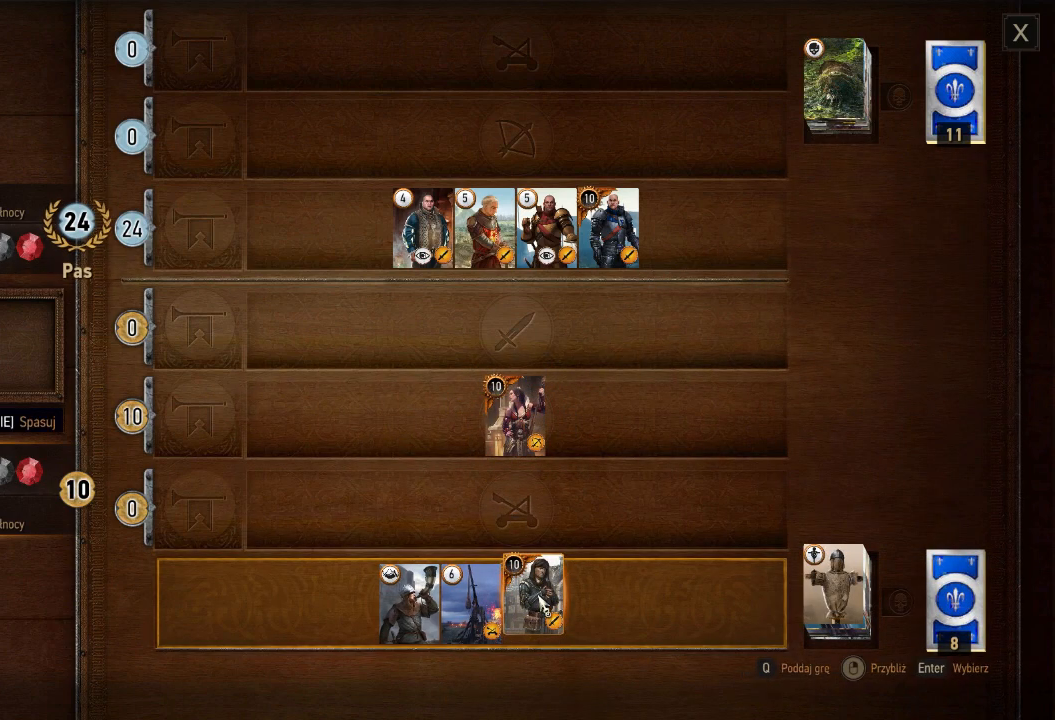
{"keys": [], "mouse": [], "events": [[380, "mouse_left", "down"], [440, "mouse_left", "up"]]}
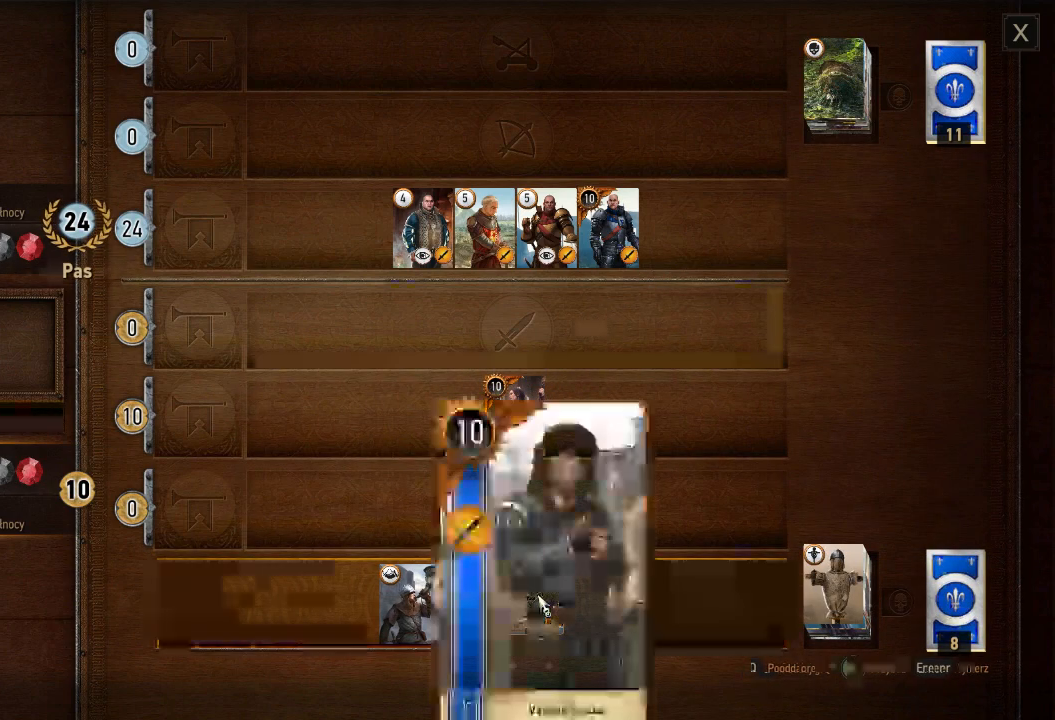
{"keys": [], "mouse": [], "events": []}
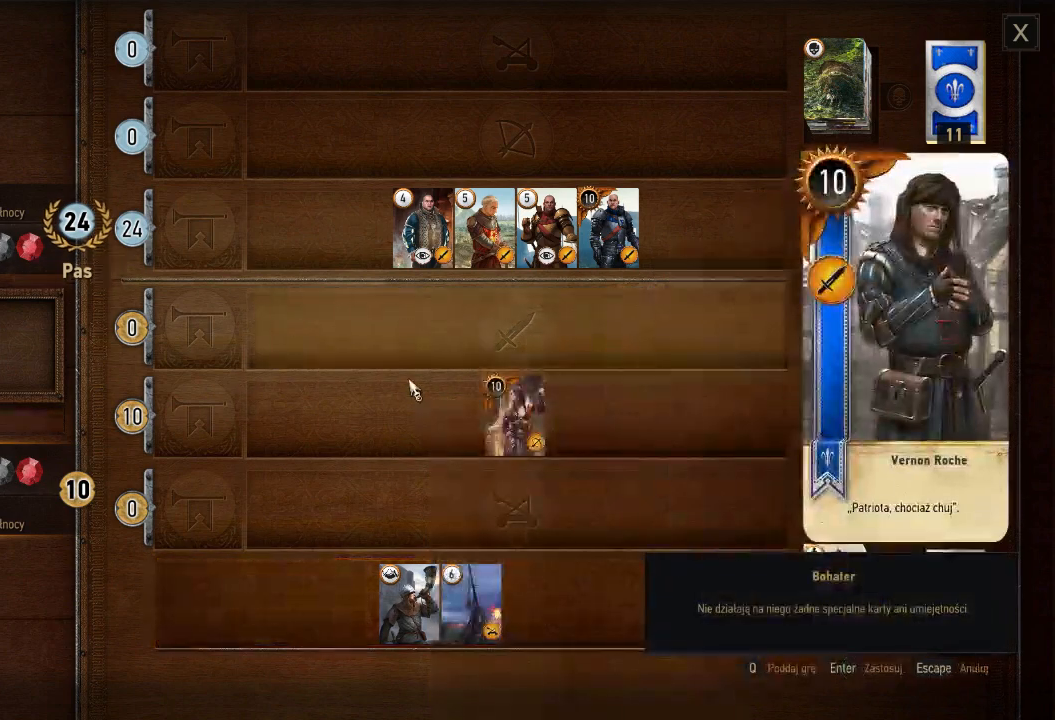
{"keys": [], "mouse": [], "events": [[120, "mouse_left", "down"], [220, "mouse_left", "up"]]}
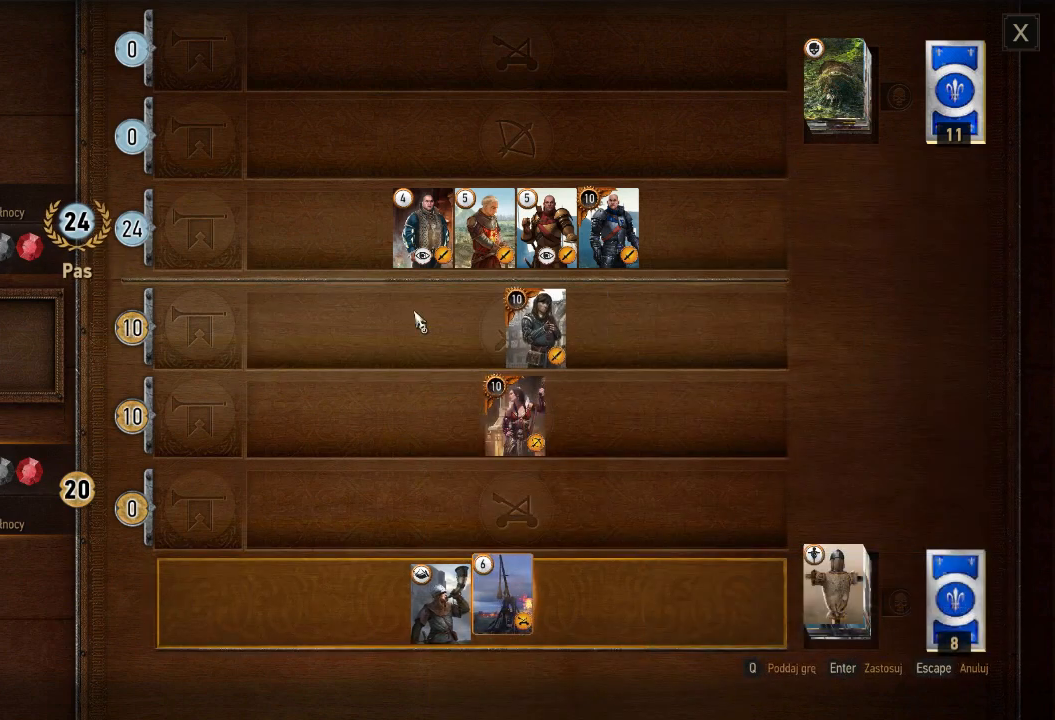
{"keys": [], "mouse": [], "events": []}
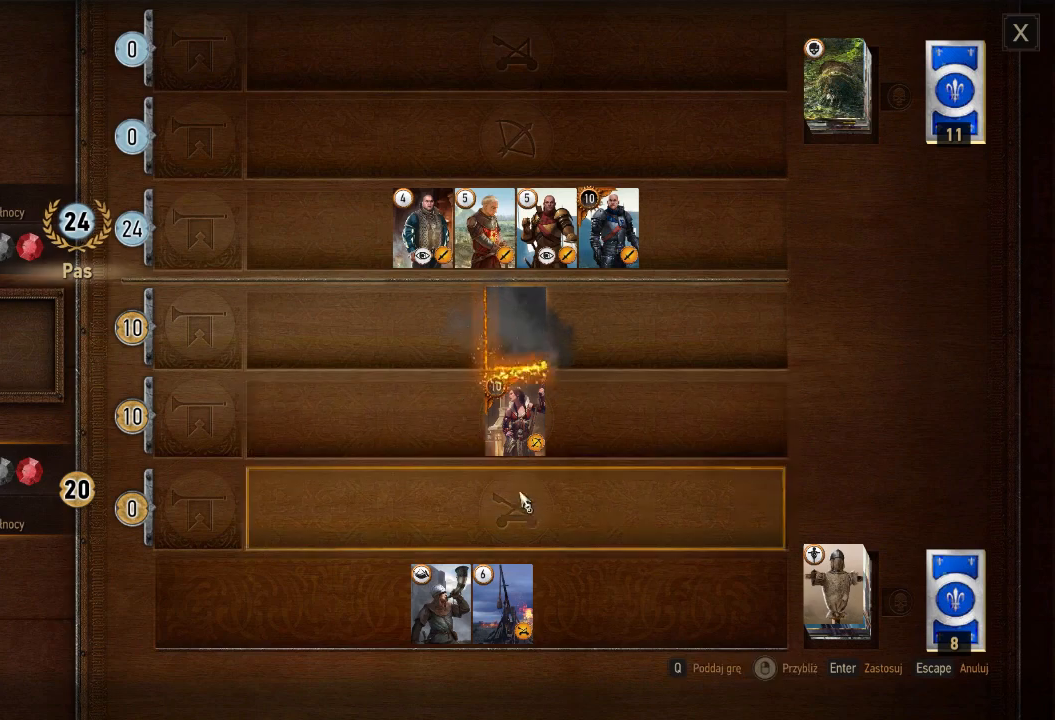
{"keys": [], "mouse": [], "events": []}
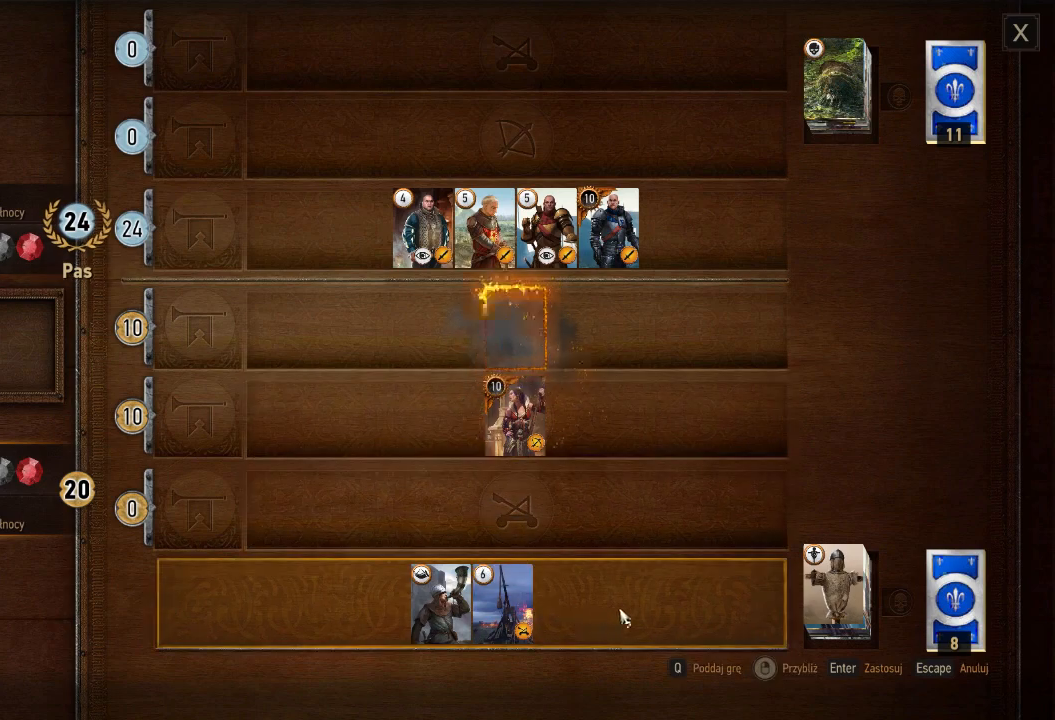
{"keys": [], "mouse": [], "events": [[160, "mouse_left", "down"], [260, "mouse_left", "up"]]}
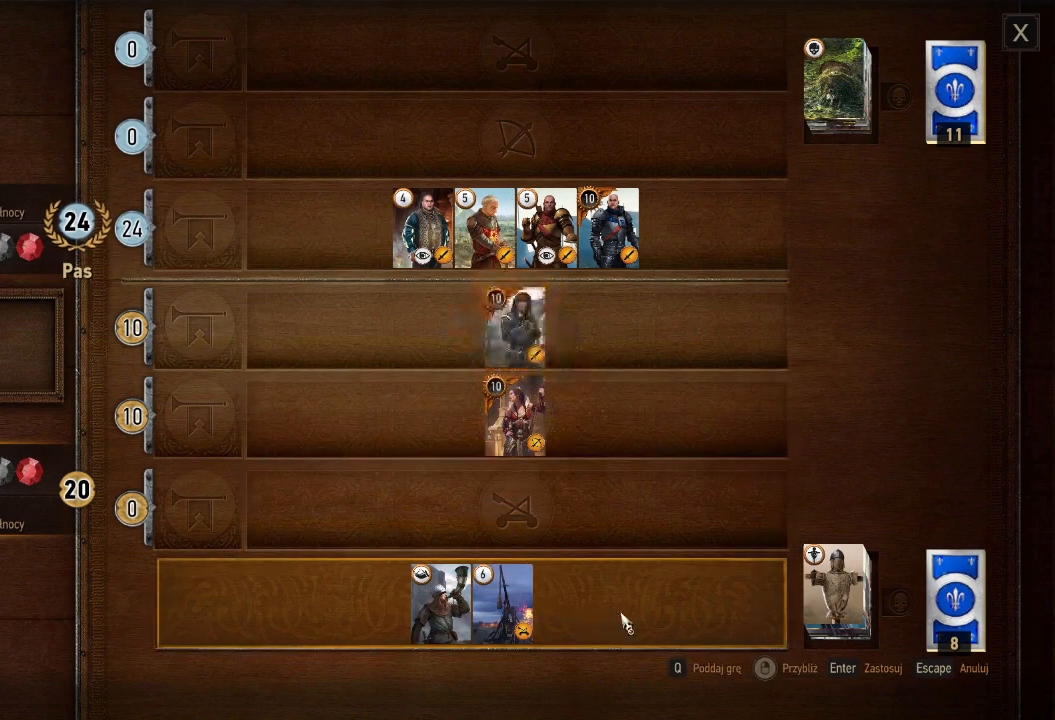
{"keys": [], "mouse": [], "events": []}
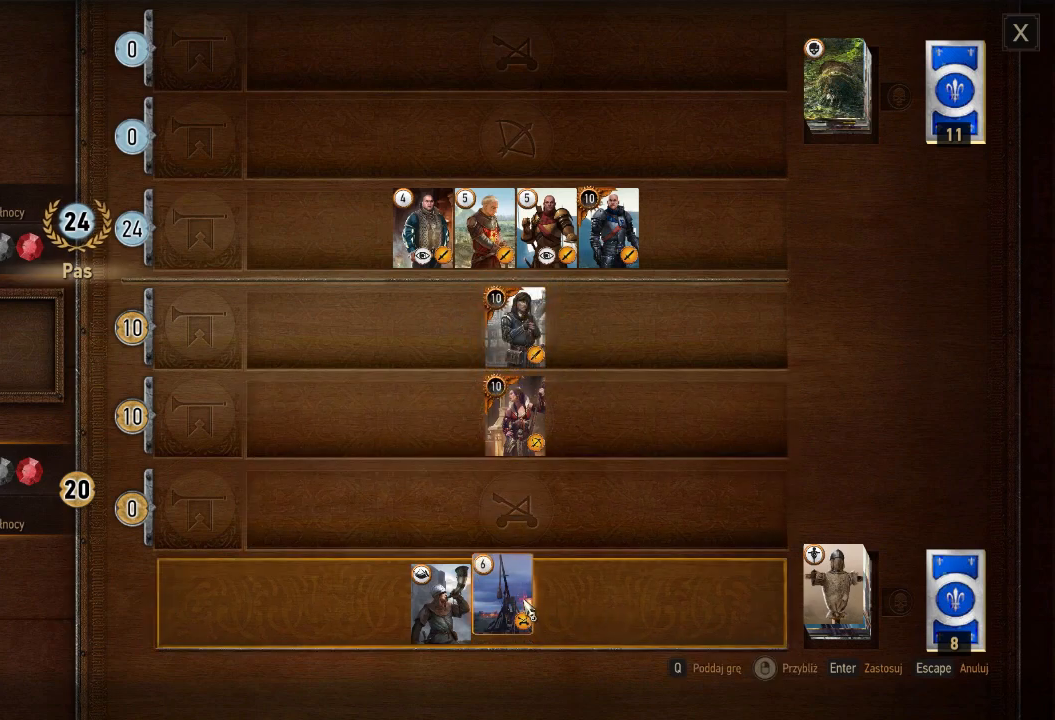
{"keys": [], "mouse": [], "events": [[220, "mouse_left", "down"], [320, "mouse_left", "up"]]}
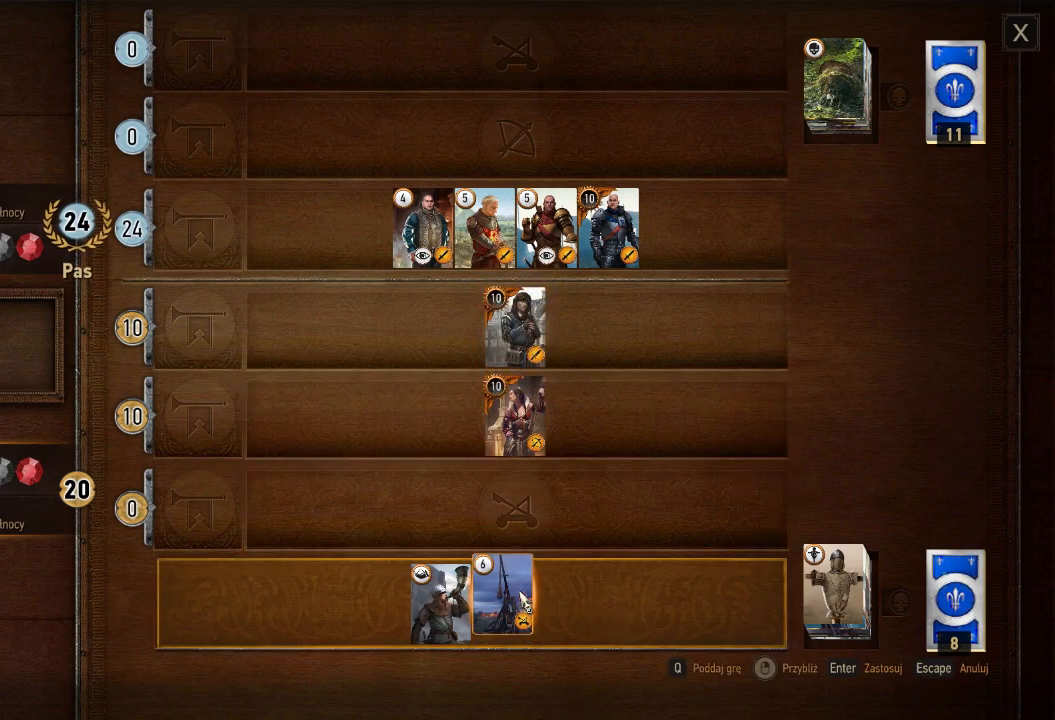
{"keys": [], "mouse": [], "events": [[380, "mouse_left", "down"], [460, "mouse_left", "up"]]}
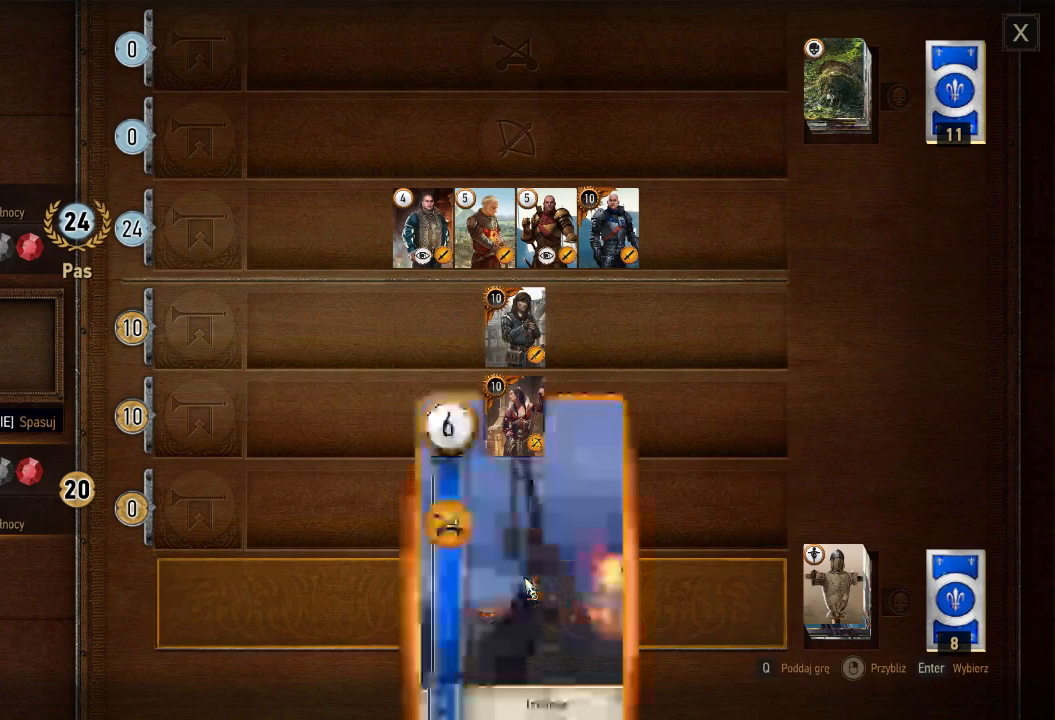
{"keys": [], "mouse": [], "events": [[300, "mouse_left", "down"], [400, "mouse_left", "up"]]}